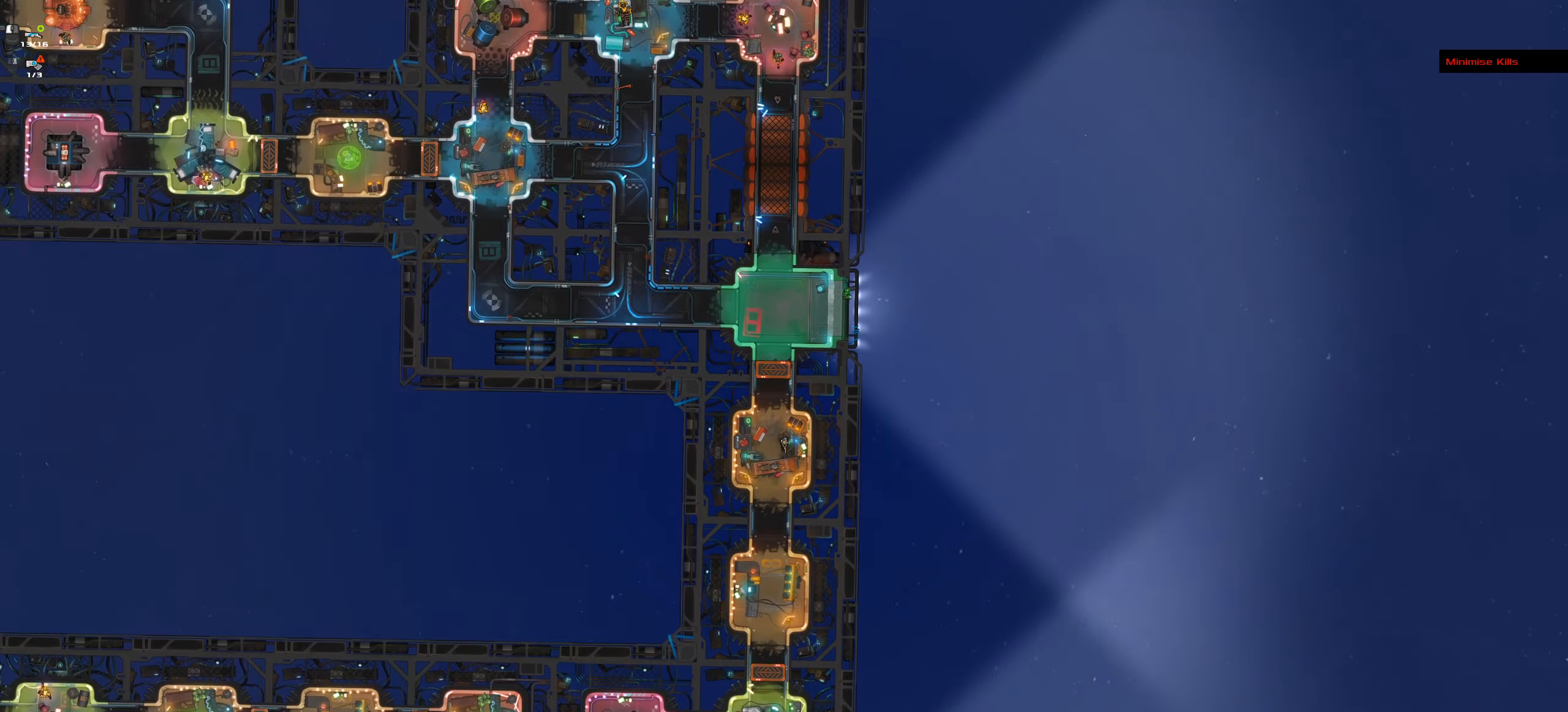
Gameplay with keyboard and mouse; each line is a JSON object with the keys and mouse buttons held at the frame after it. "events" lists presses ("down") and releases ("up") of ".", "/", "0", "1", "2", "3", "4", "5", "6", "7", "8", "9", "a", "alt_l", "alt_r", "b", "backslash", "backspace", "c", "caps_lock", "comma", "ctrl_l", "ctrl_r", "d", "down", "e", "equals", "f", "g", "h", "i", "j", "k", "l", "lbracket", "left", "m", "minus", "n", "o", "p", "q", "quote", "r", "rbracket", "return", "right", "s", "semicolon", "shift_l", "shift_r", "space", "super", "t", "tab", "tilde", "u", "up", "v", "w", "x", "y", "z", "mouse_left", "mouse_wheel" and "mouse_right" between this image and that frame as [ms after this image, input, new state], when the widget could be followed in between. "mouse_left", "mouse_wheel", "mouse_right" = the "left", "wheel", "right" buttons of the "mouse" list. No other keys are recorded. "wheel" means that the mouse wheel is clicked or scrolled. Not read: mouse_move.
{"keys": ["s"], "mouse": [], "events": []}
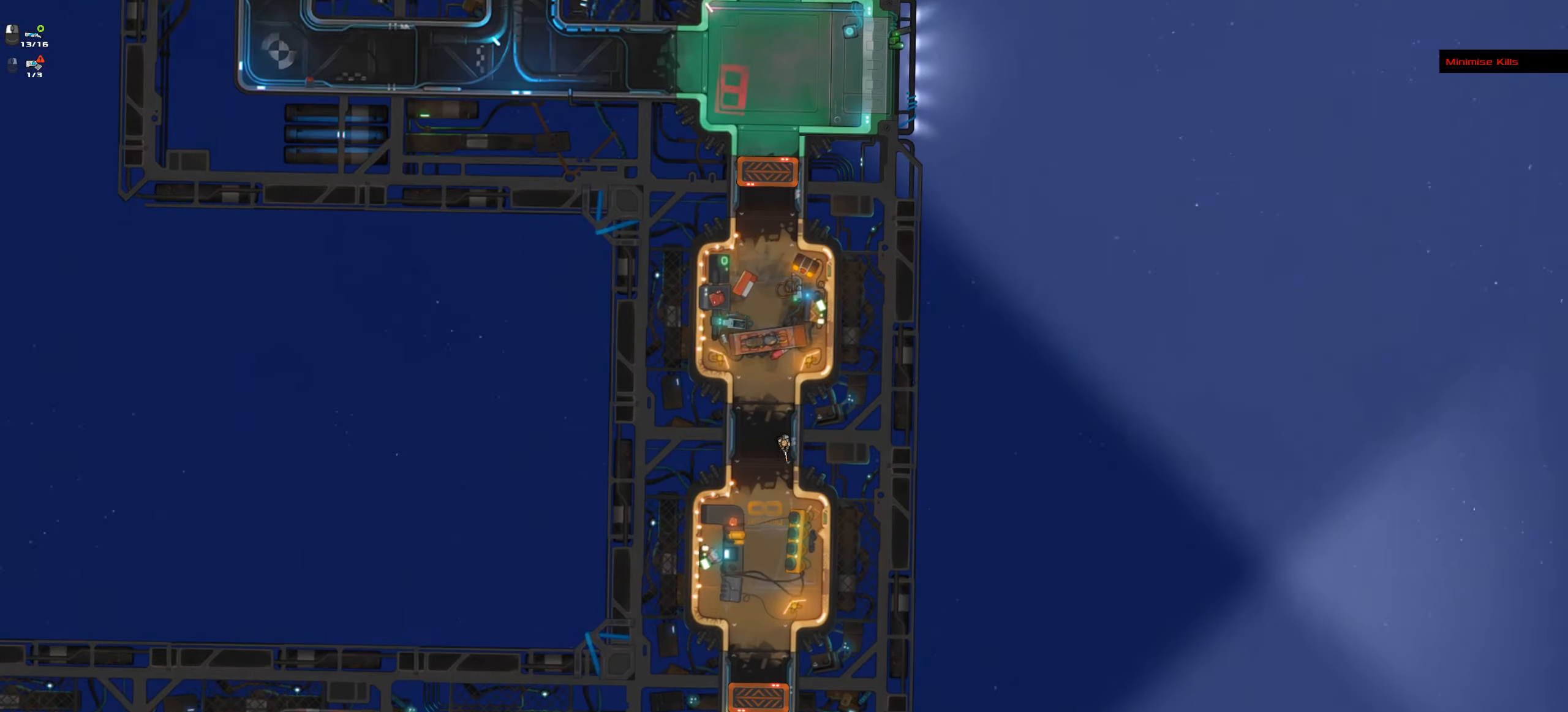
{"keys": ["ctrl_l", "s"], "mouse": []}
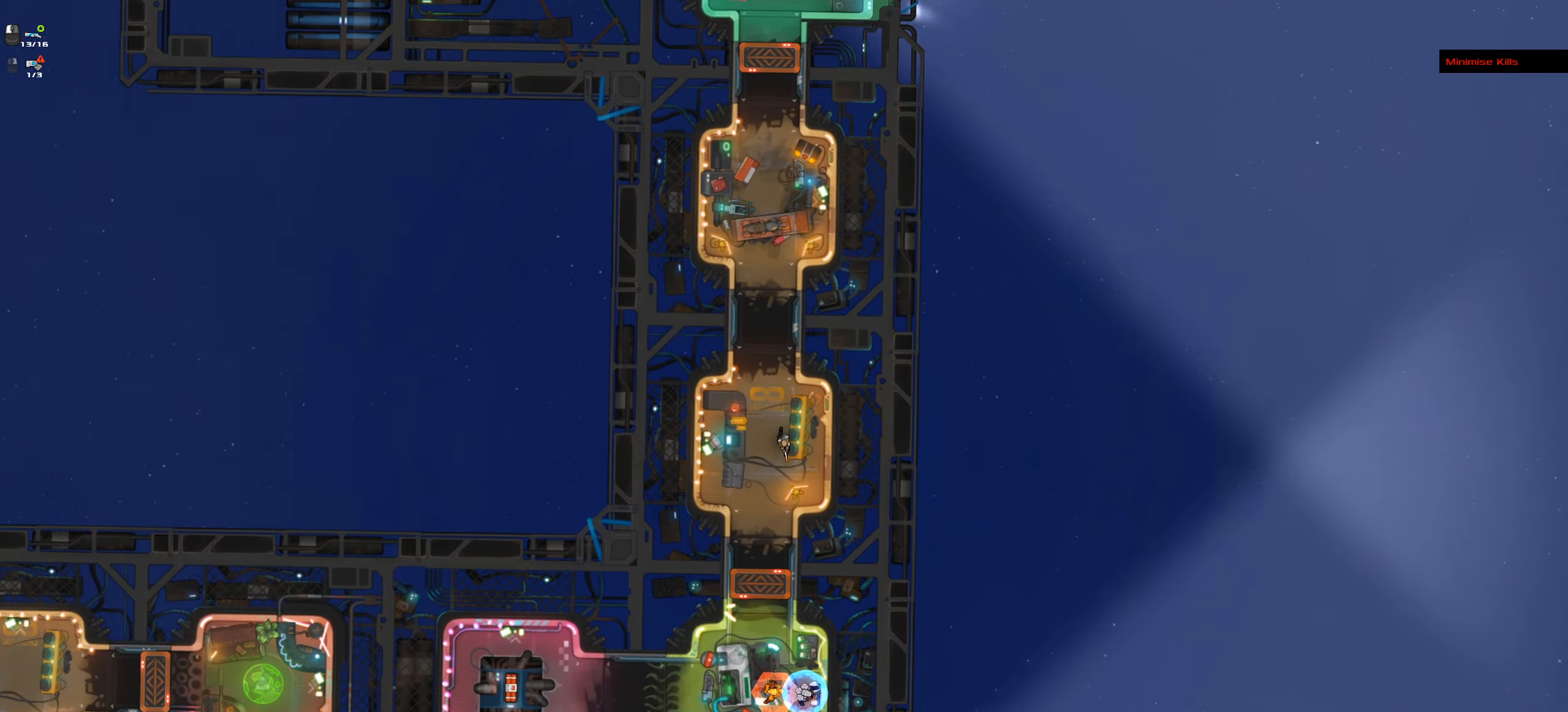
{"keys": [], "mouse": [], "events": [[134, "space", "down"], [267, "ctrl_l", "up"], [267, "s", "up"], [267, "space", "up"]]}
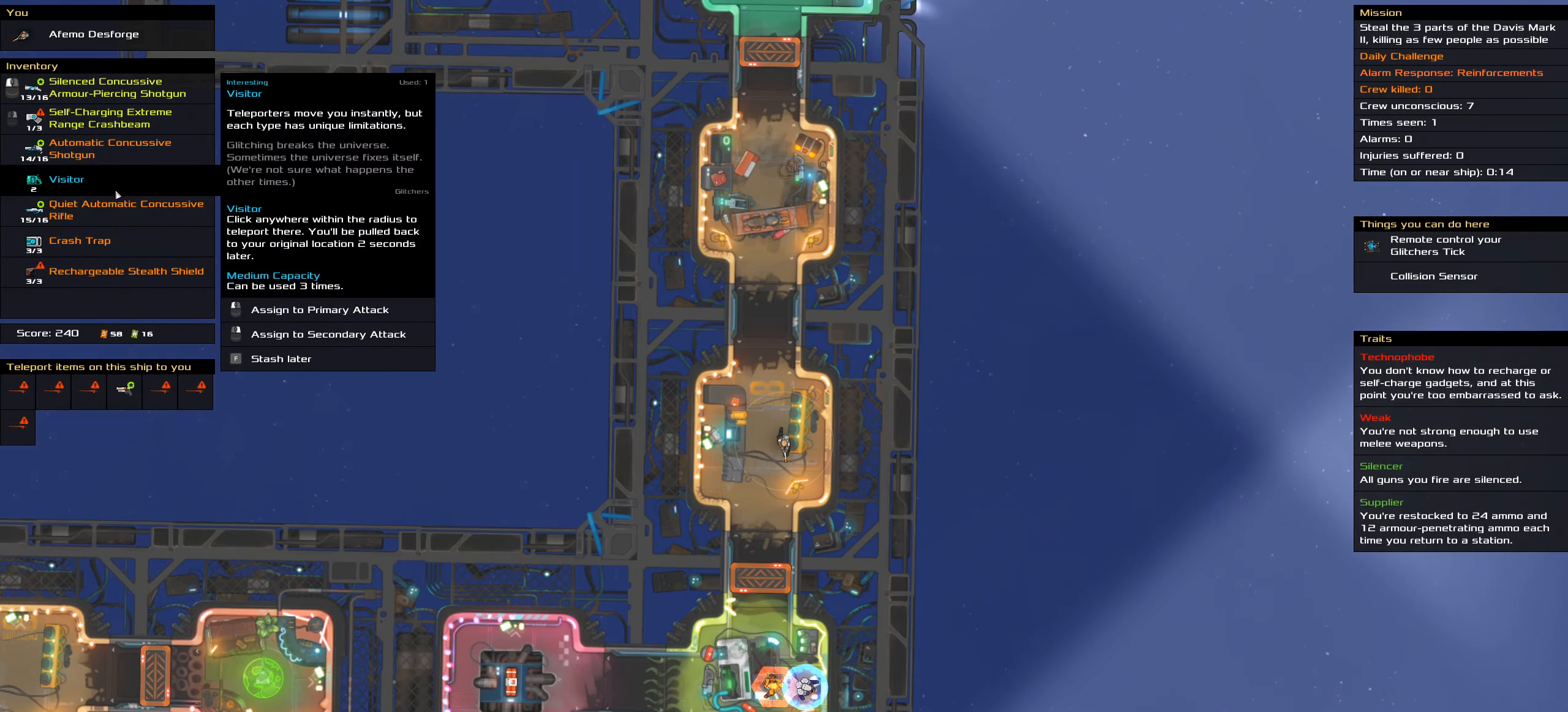
{"keys": [], "mouse": [], "events": []}
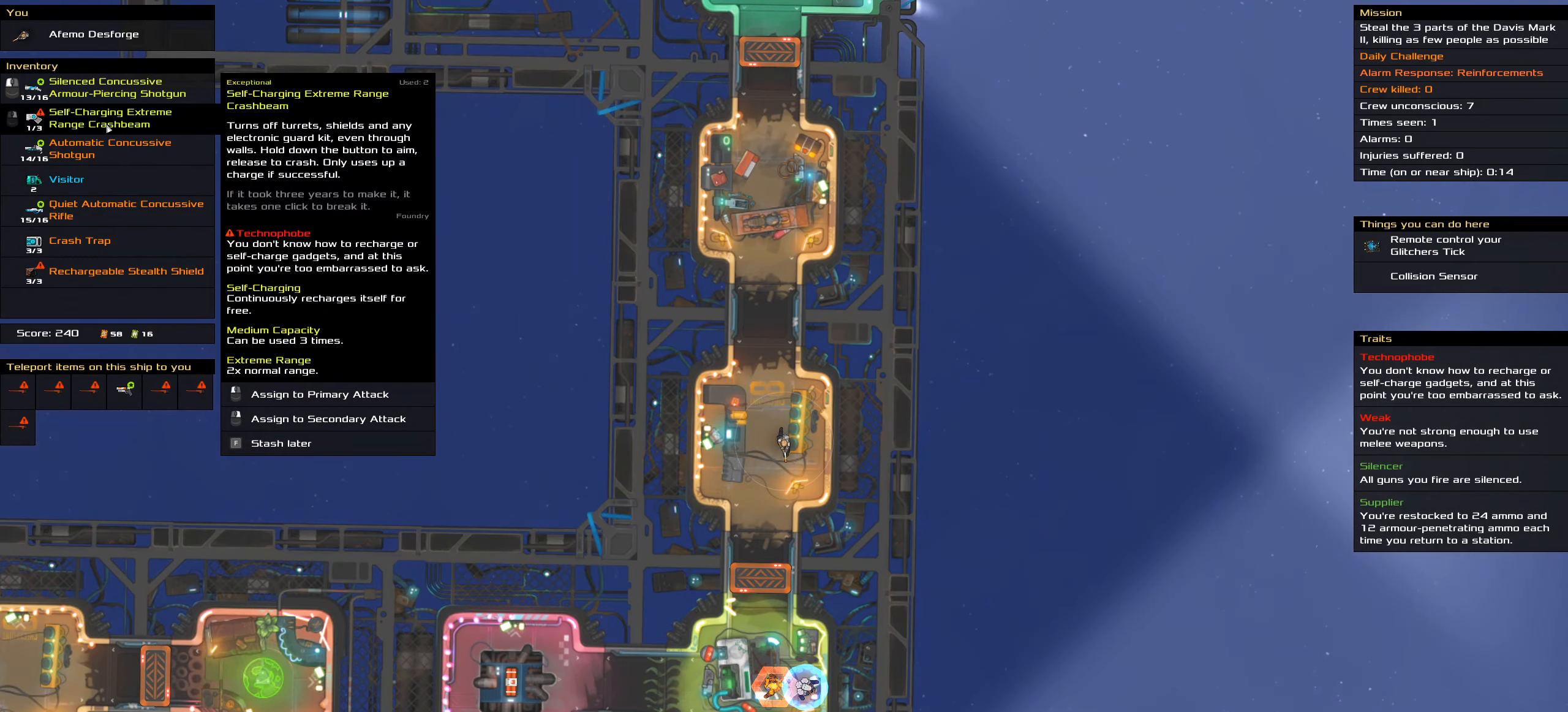
{"keys": [], "mouse": ["right"], "events": [[500, "mouse_right", "down"]]}
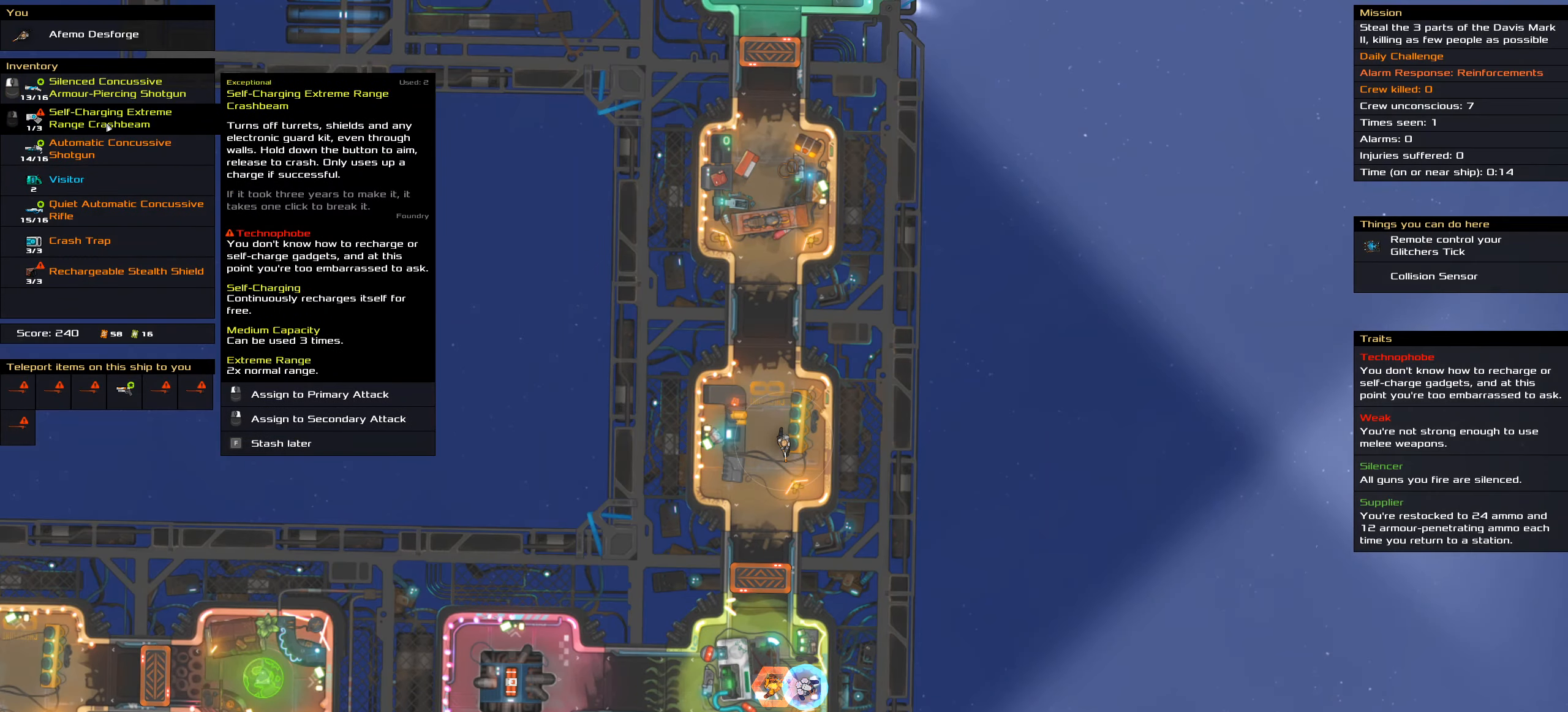
{"keys": ["ctrl_l"], "mouse": [], "events": [[84, "mouse_right", "up"], [284, "ctrl_l", "down"]]}
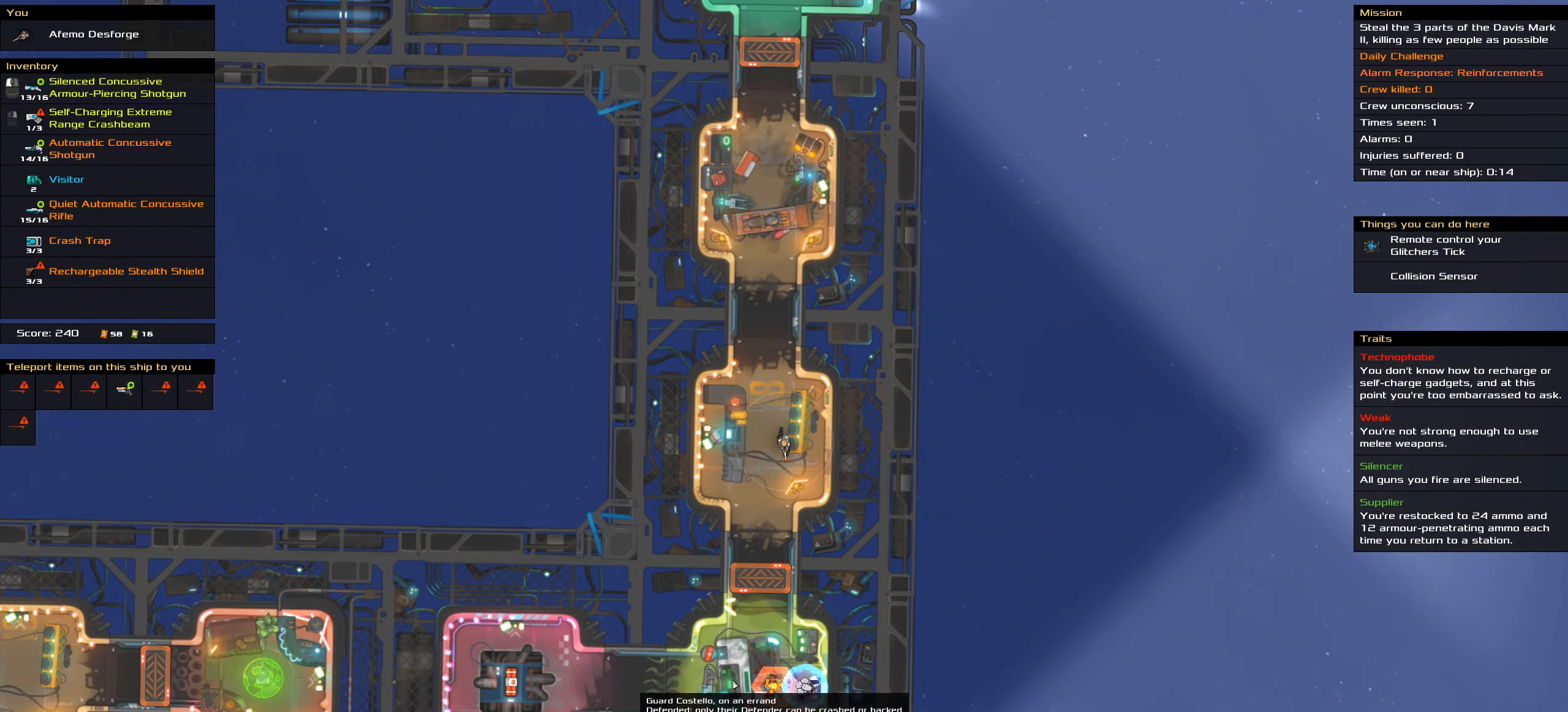
{"keys": ["ctrl_l", "s"], "mouse": ["right"], "events": [[17, "s", "down"], [150, "mouse_right", "down"]]}
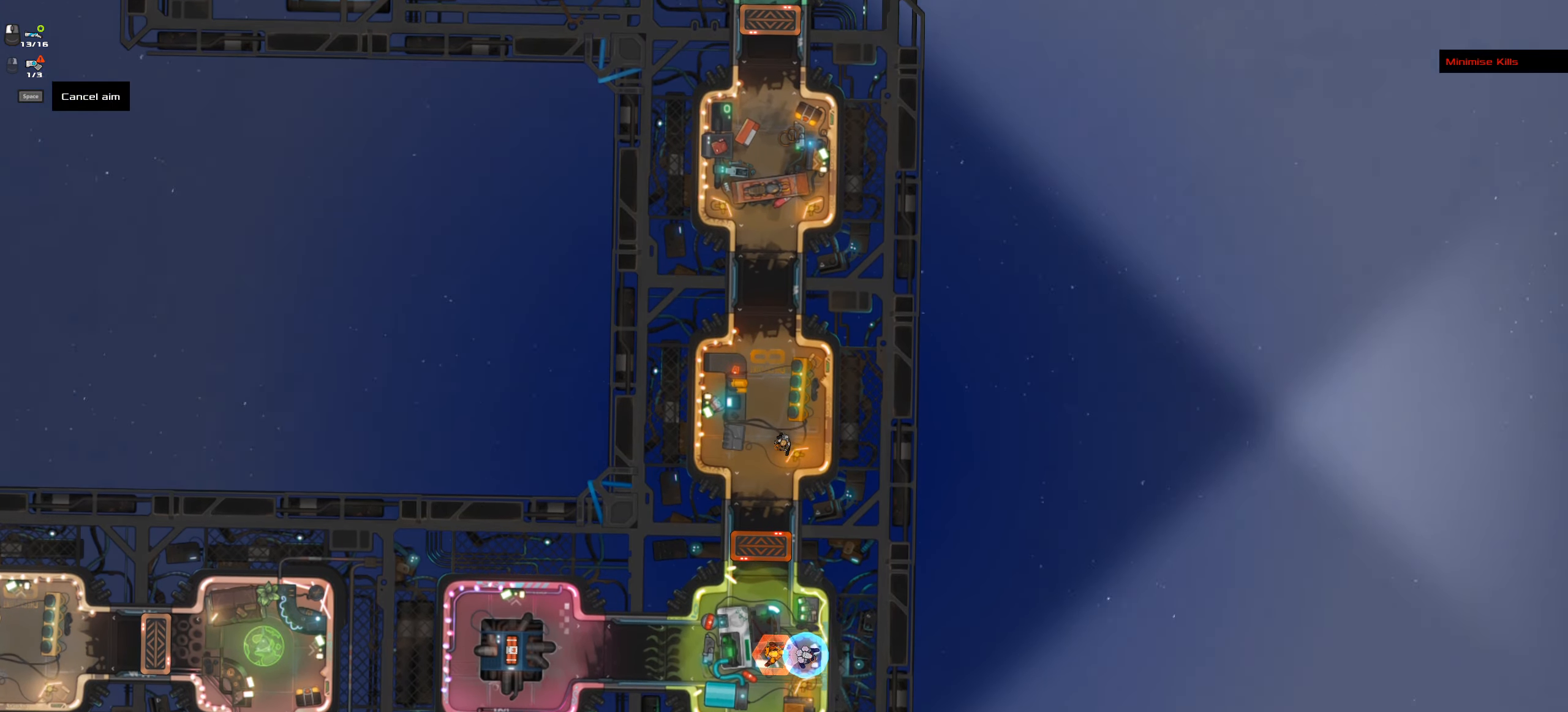
{"keys": ["ctrl_l", "s"], "mouse": ["right"], "events": []}